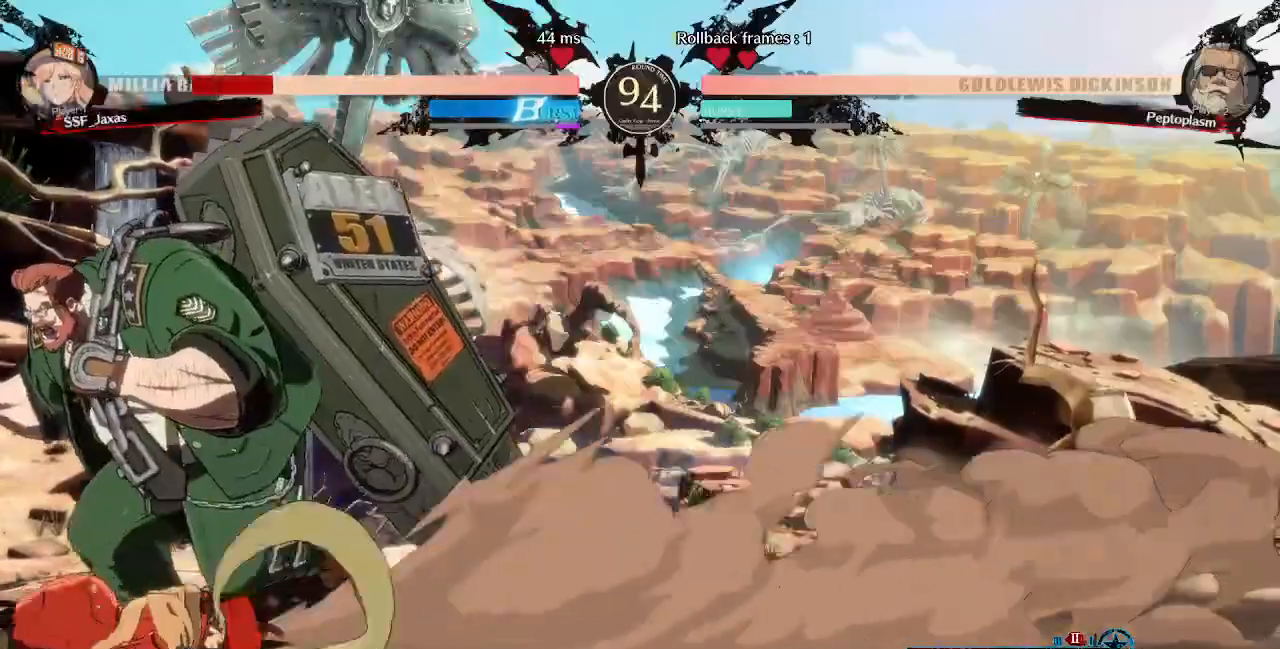
Gameplay with a controller (PlayStation layout); each line is a JSON object with the inputs held at the frame after it (dt_ms = milliseconds from this image to that frame). "events" lists button and stick changes between this image and that frame as [ms after this image, input, new state], when the widget could be followed in between. Not read: L3 R3 SELECT START other_buttons.
{"dt_ms": 520, "buttons": ["DPAD_DOWN", "DPAD_LEFT"], "events": []}
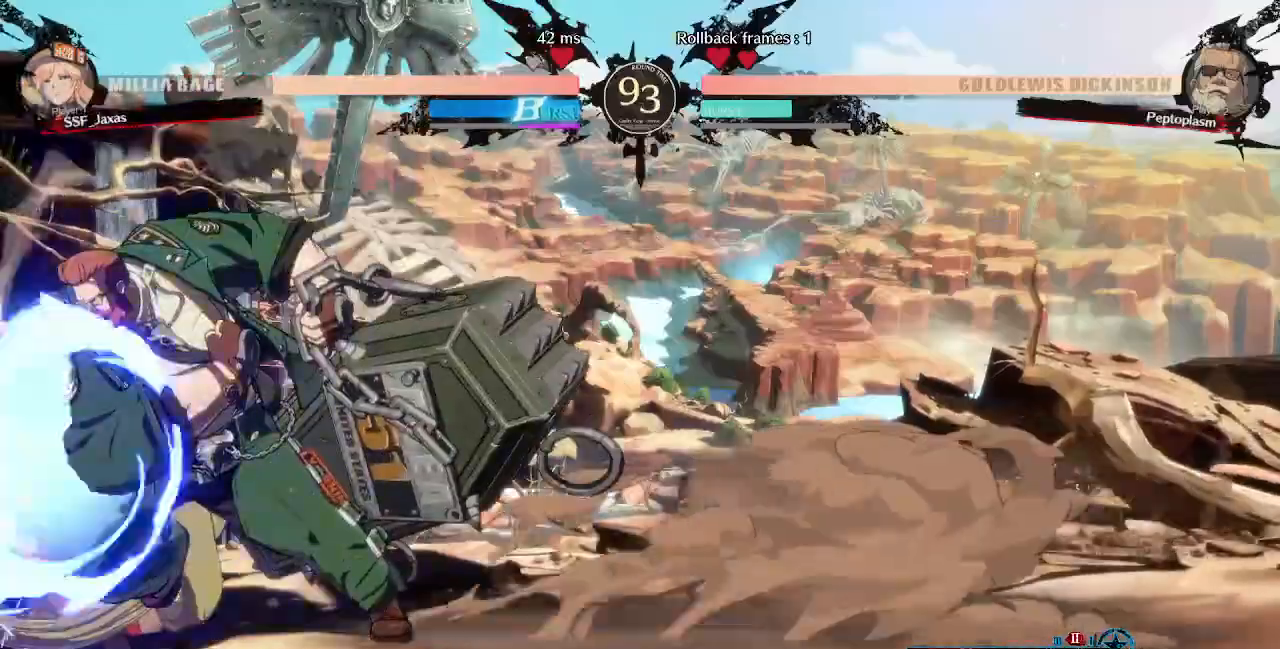
{"dt_ms": 480, "buttons": ["DPAD_LEFT"], "events": [[360, "DPAD_DOWN", "up"], [360, "DPAD_UP", "down"], [440, "DPAD_UP", "up"]]}
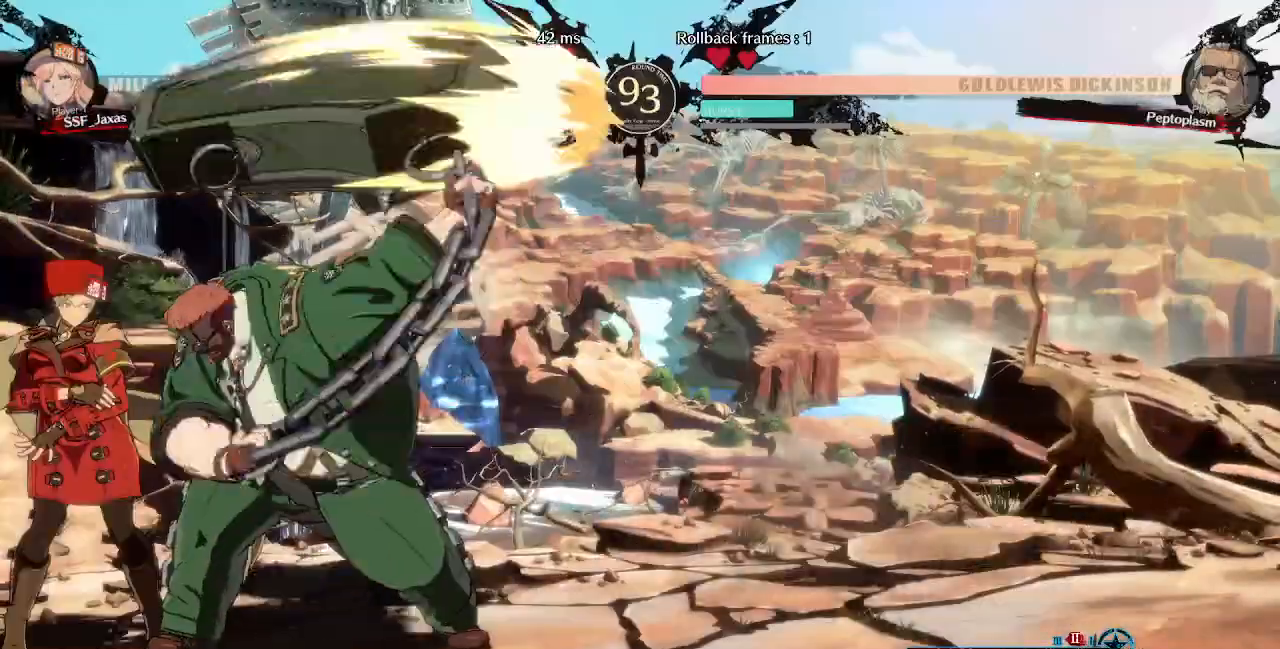
{"dt_ms": 520, "buttons": ["DPAD_DOWN", "DPAD_LEFT"], "events": [[520, "DPAD_DOWN", "down"]]}
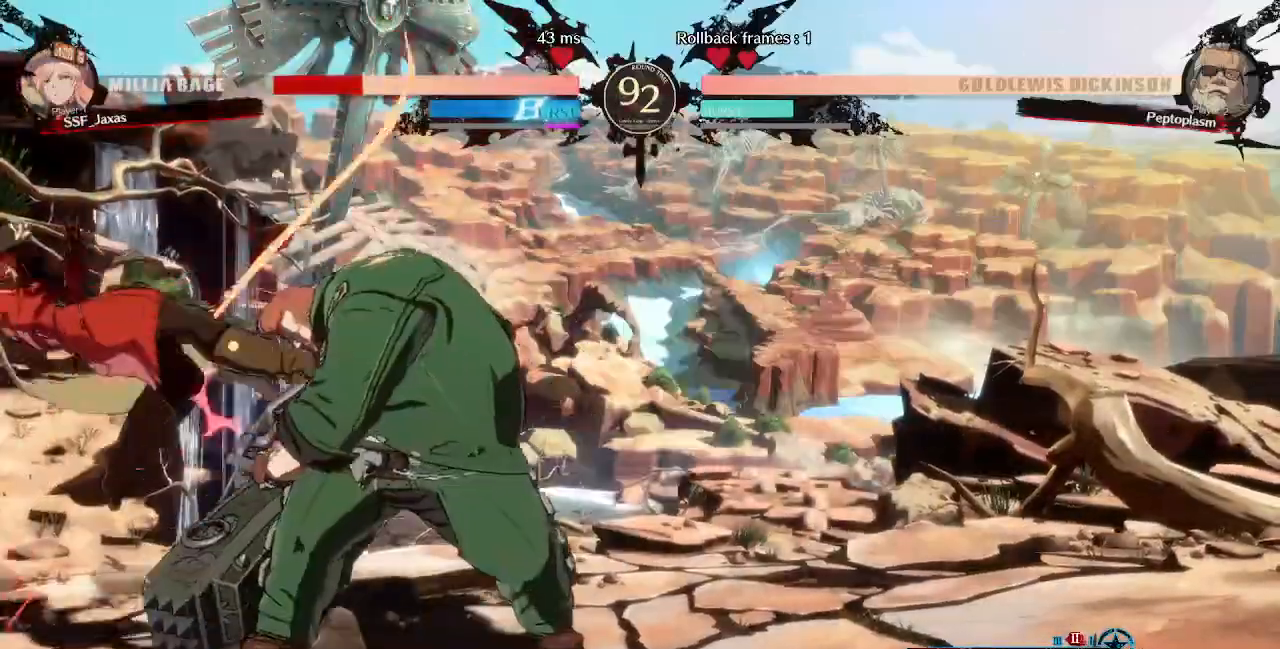
{"dt_ms": 480, "buttons": ["SQUARE", "TRIANGLE", "DPAD_DOWN", "DPAD_LEFT"], "events": [[80, "SQUARE", "down"], [80, "TRIANGLE", "down"], [200, "DPAD_DOWN", "up"], [440, "DPAD_DOWN", "down"]]}
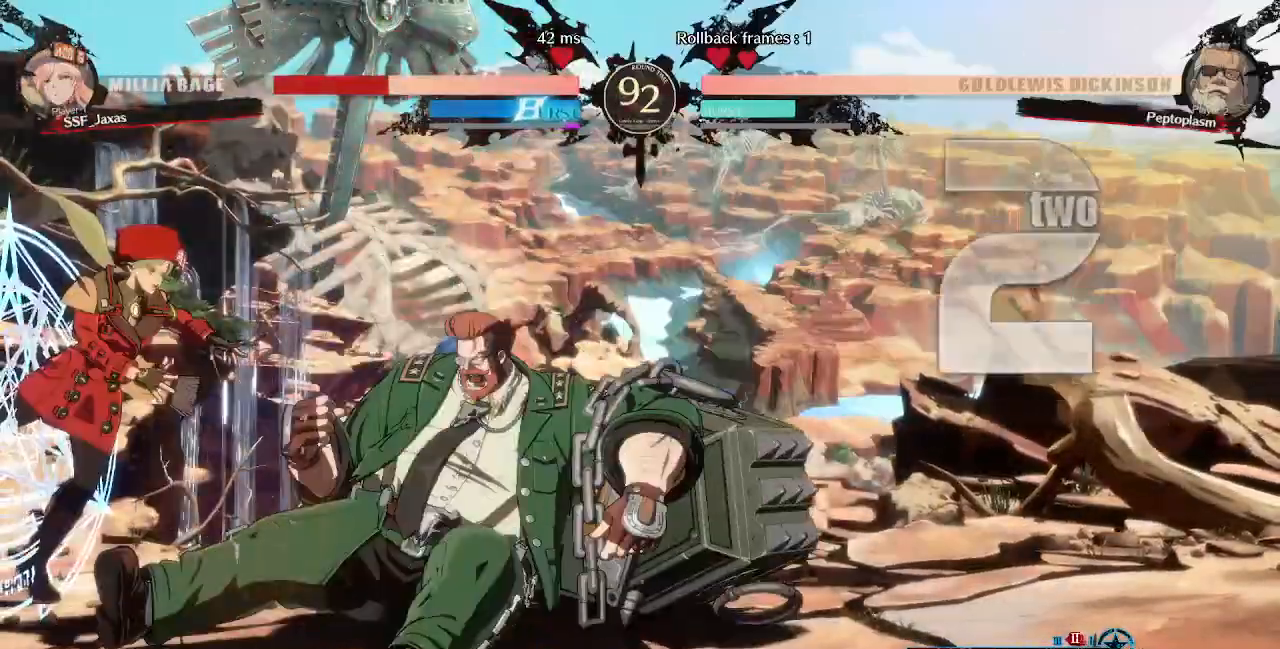
{"dt_ms": 520, "buttons": ["SQUARE", "TRIANGLE", "DPAD_LEFT"]}
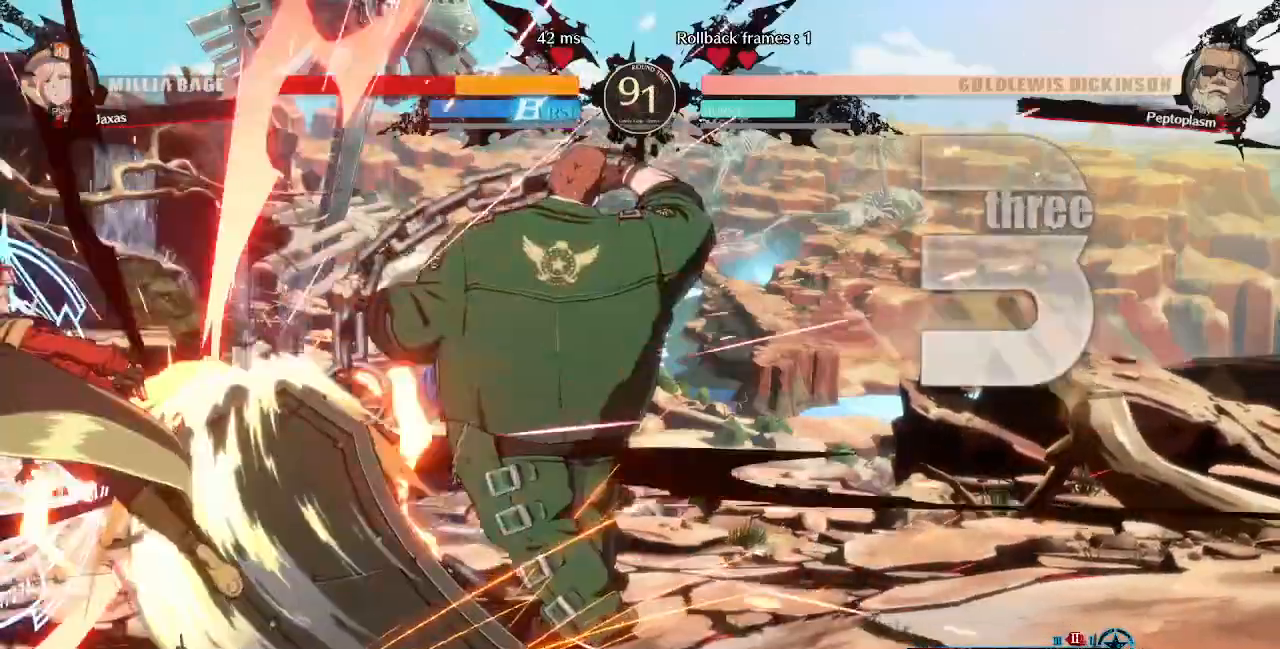
{"dt_ms": 480, "buttons": ["SQUARE", "TRIANGLE", "DPAD_LEFT"]}
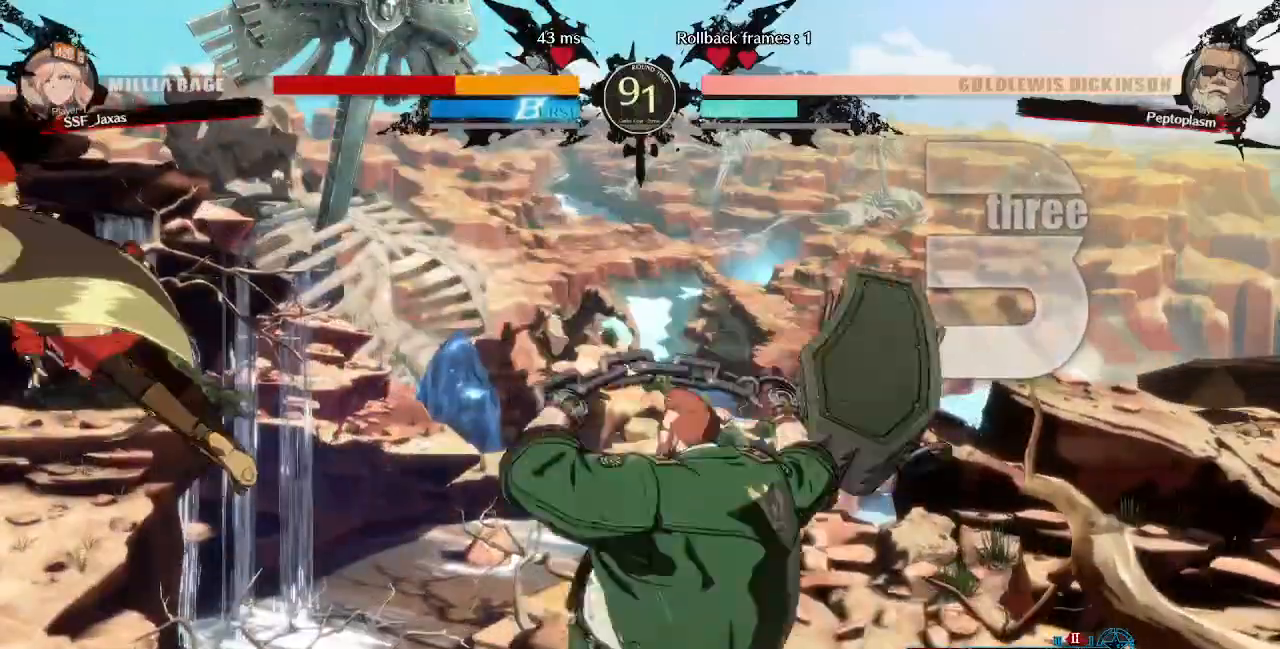
{"dt_ms": 520, "buttons": ["SQUARE", "TRIANGLE", "DPAD_LEFT"]}
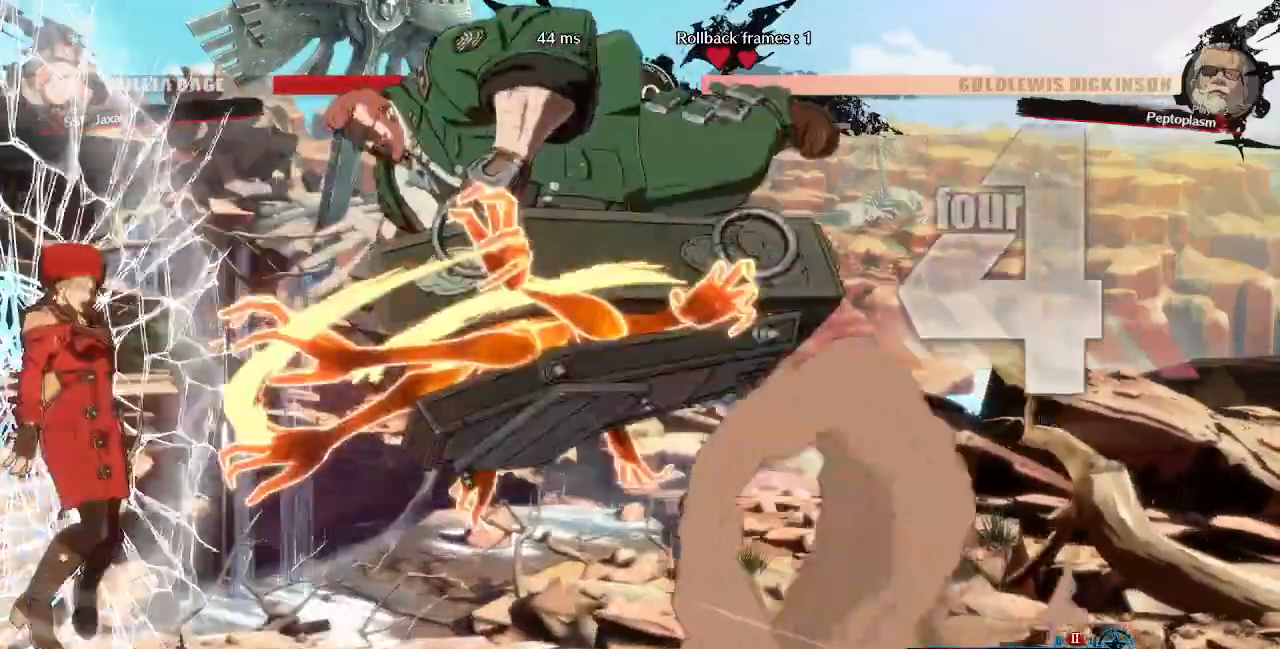
{"dt_ms": 480, "buttons": ["SQUARE", "TRIANGLE", "DPAD_LEFT"], "events": [[240, "DPAD_DOWN", "down"], [480, "DPAD_DOWN", "up"]]}
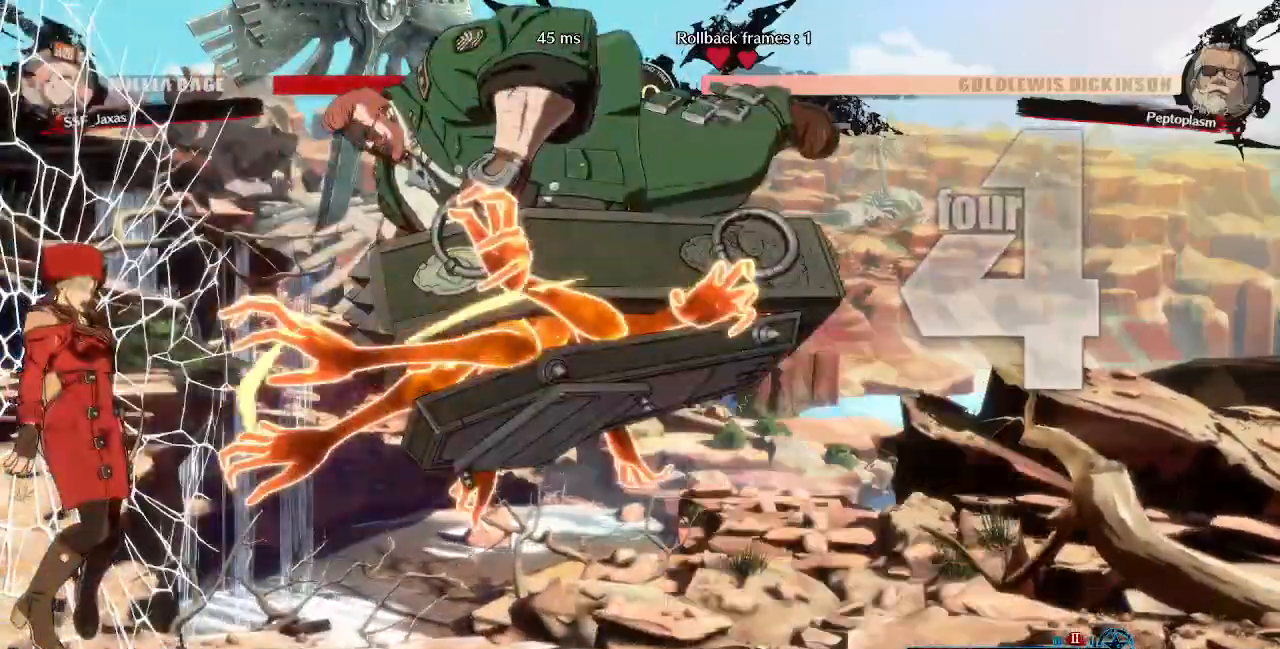
{"dt_ms": 1000, "buttons": ["SQUARE", "TRIANGLE", "DPAD_UP", "DPAD_LEFT"]}
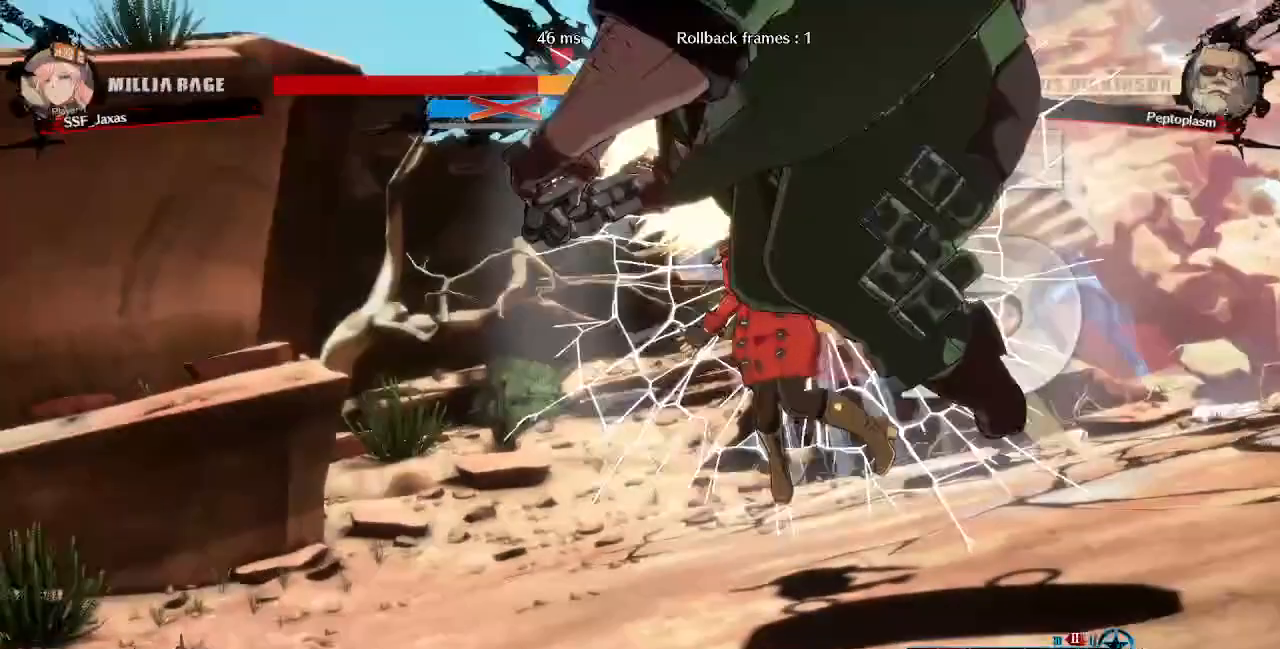
{"dt_ms": 520, "buttons": ["SQUARE", "TRIANGLE", "DPAD_UP", "DPAD_LEFT"], "events": []}